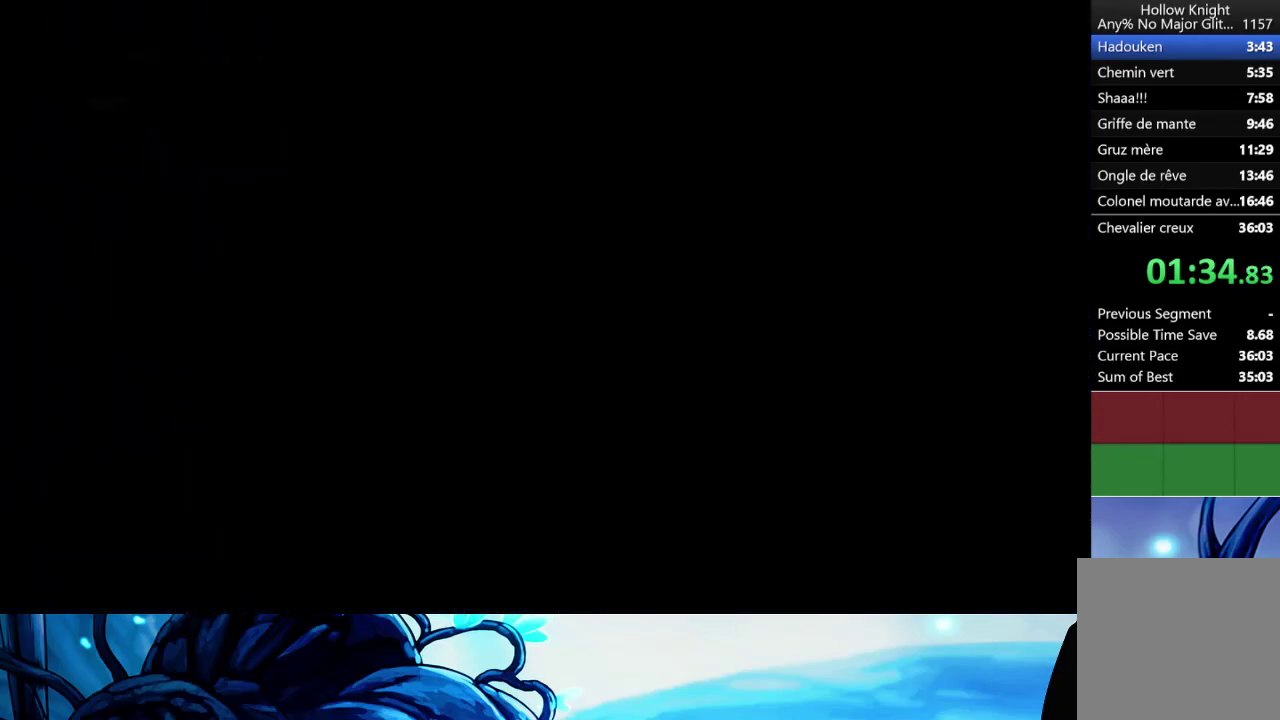
Gameplay with a controller (Xbox layout); each line is a JSON object with the inputs held at the frame after it. "button_events" lists button changes between this image and that frame as [ms after this image, input, new state], when the widget could be followed in between (sticks are given only as held states). Not read: L3 R3.
{"buttons": [], "left_stick": "right", "right_stick": "center", "button_events": []}
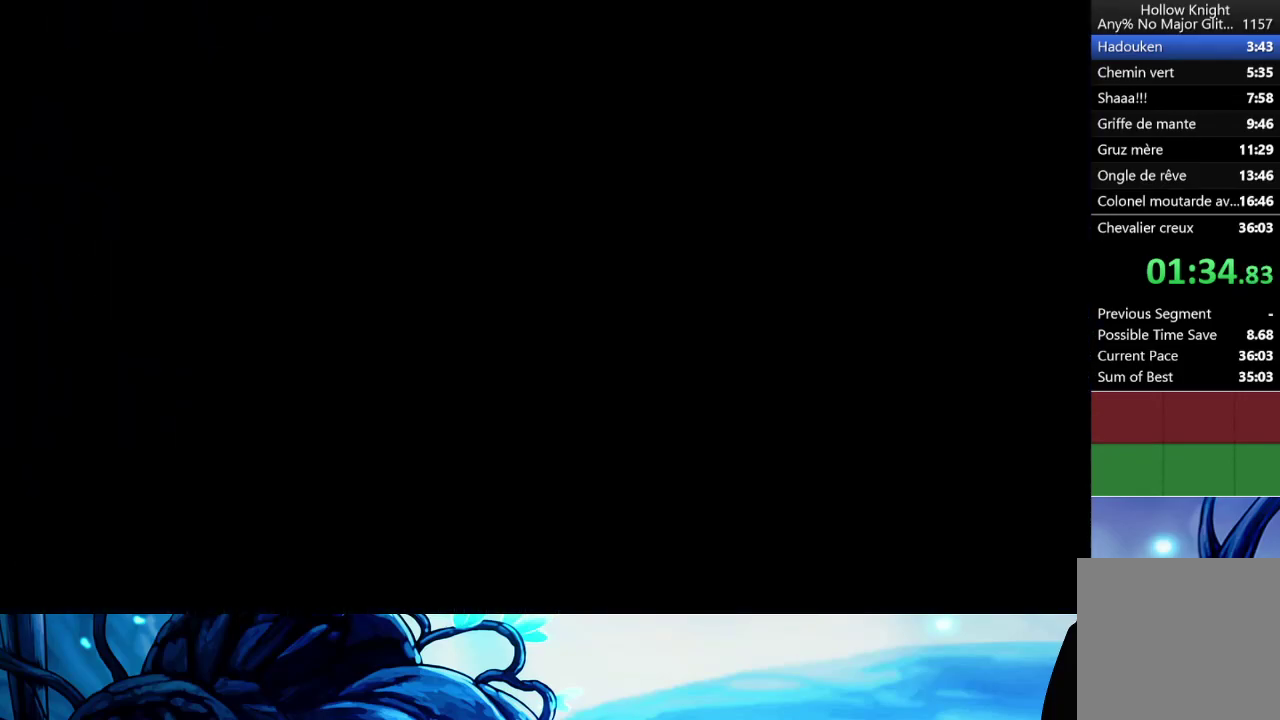
{"buttons": [], "left_stick": "right", "right_stick": "center", "button_events": []}
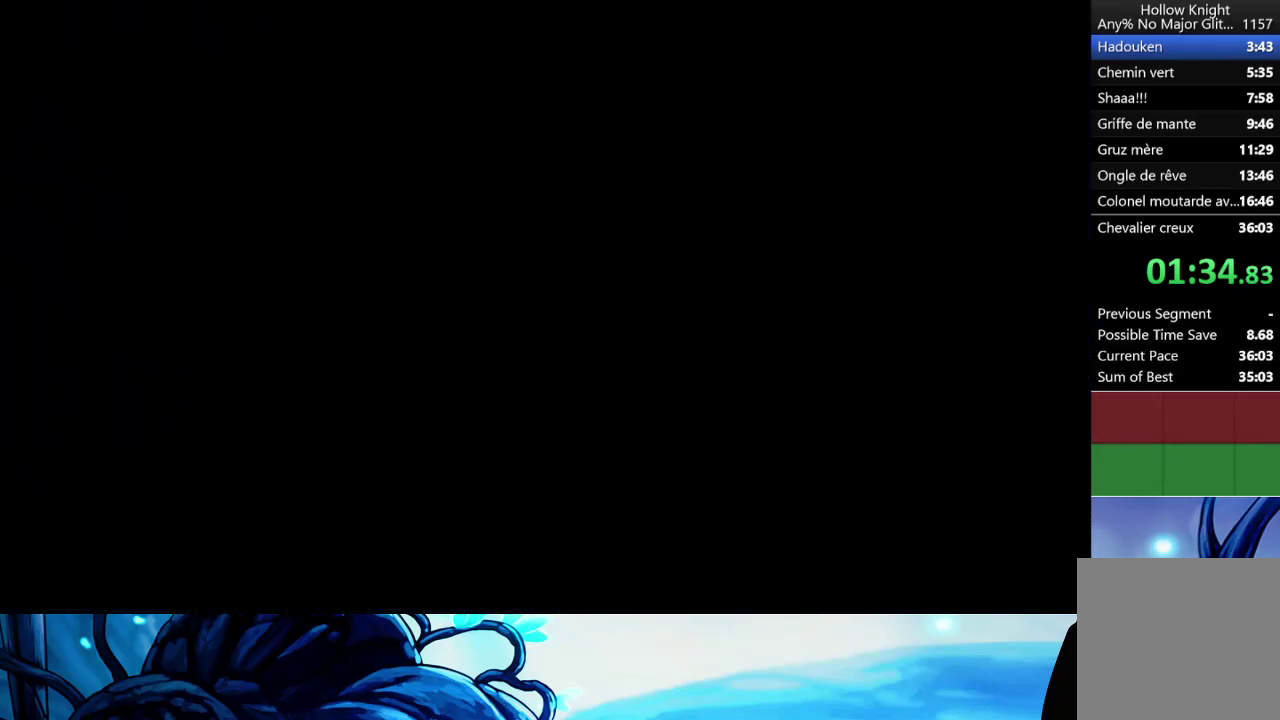
{"buttons": [], "left_stick": "right", "right_stick": "center", "button_events": []}
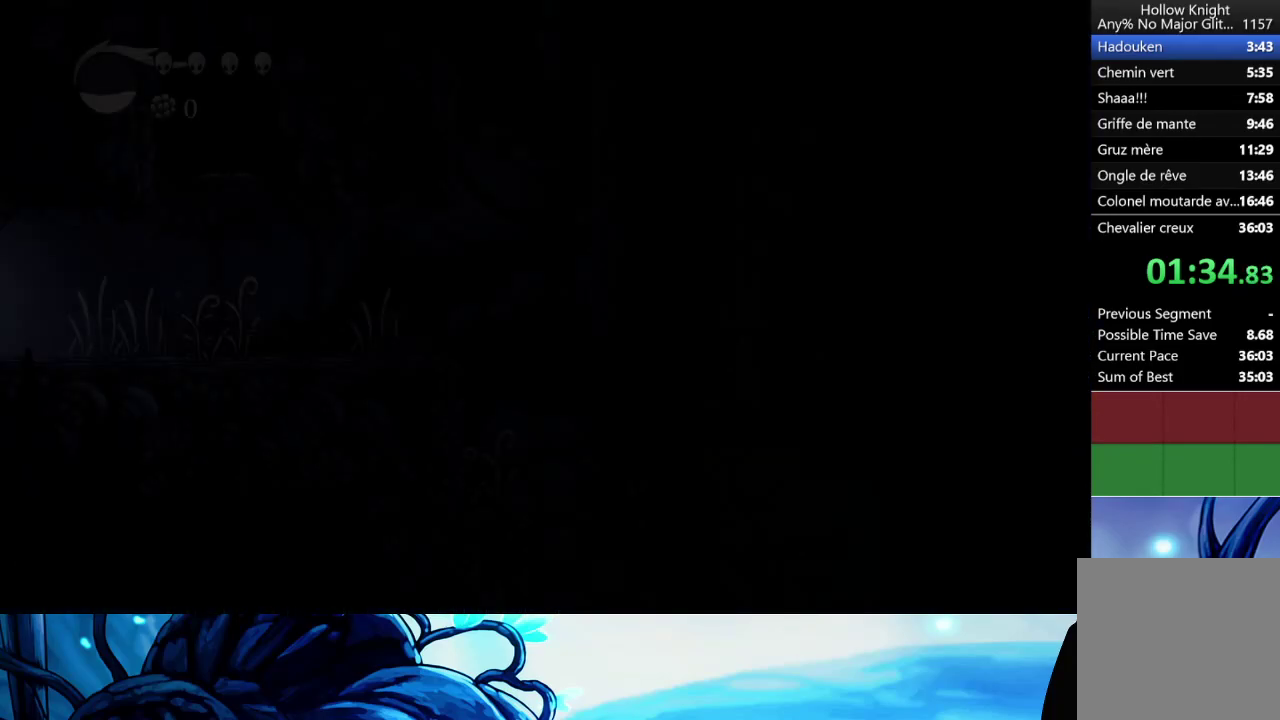
{"buttons": ["X"], "left_stick": "right", "right_stick": "center", "button_events": [[417, "X", "down"]]}
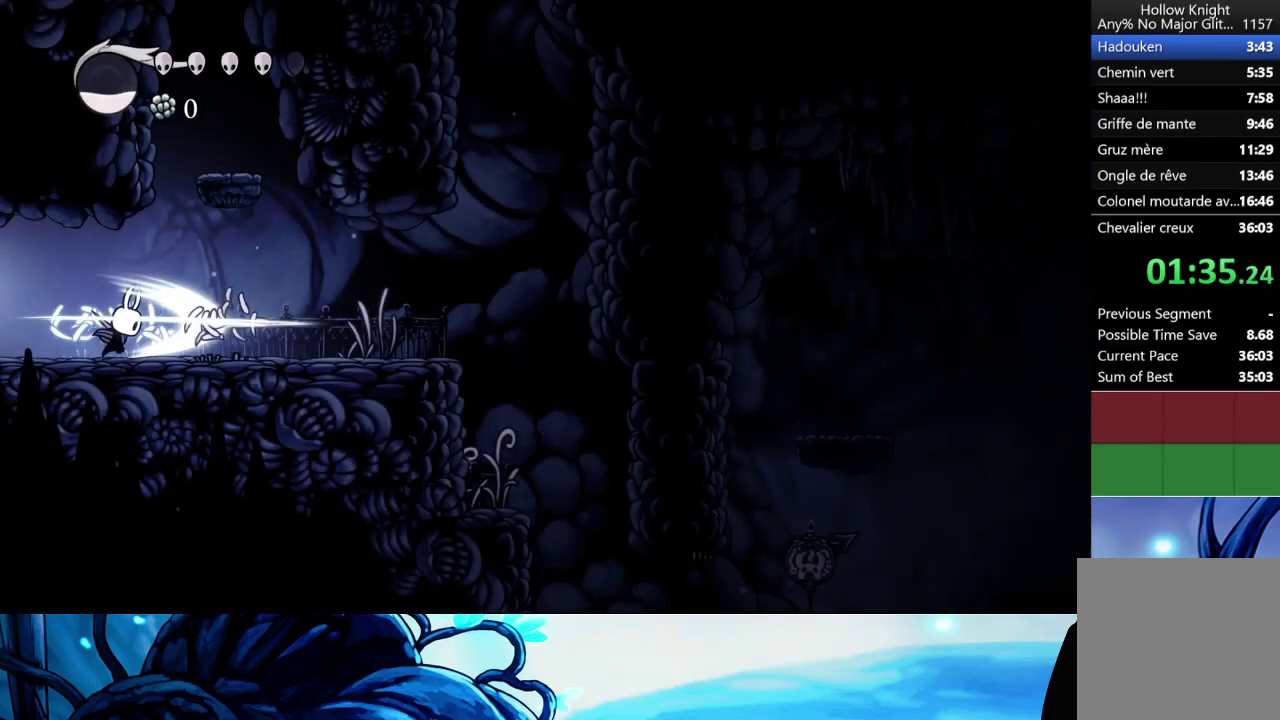
{"buttons": [], "left_stick": "right", "right_stick": "center", "button_events": [[67, "X", "up"]]}
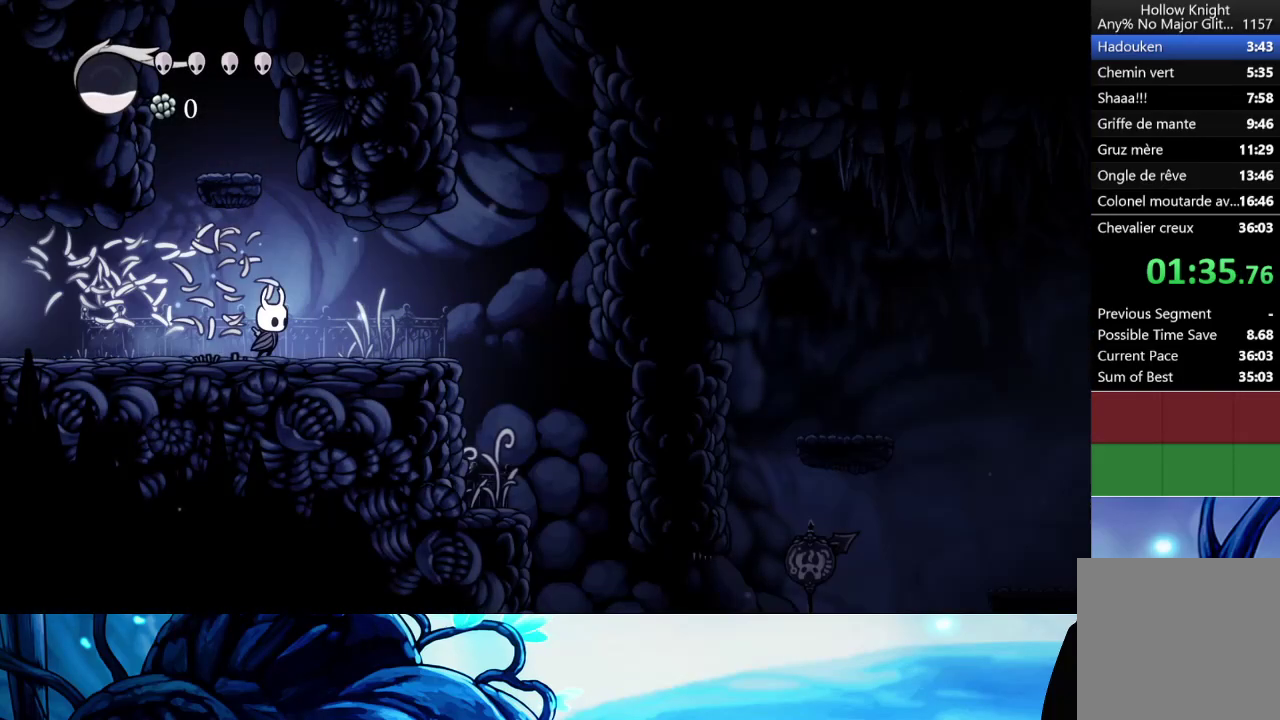
{"buttons": [], "left_stick": "right", "right_stick": "center", "button_events": [[133, "X", "down"], [233, "X", "up"]]}
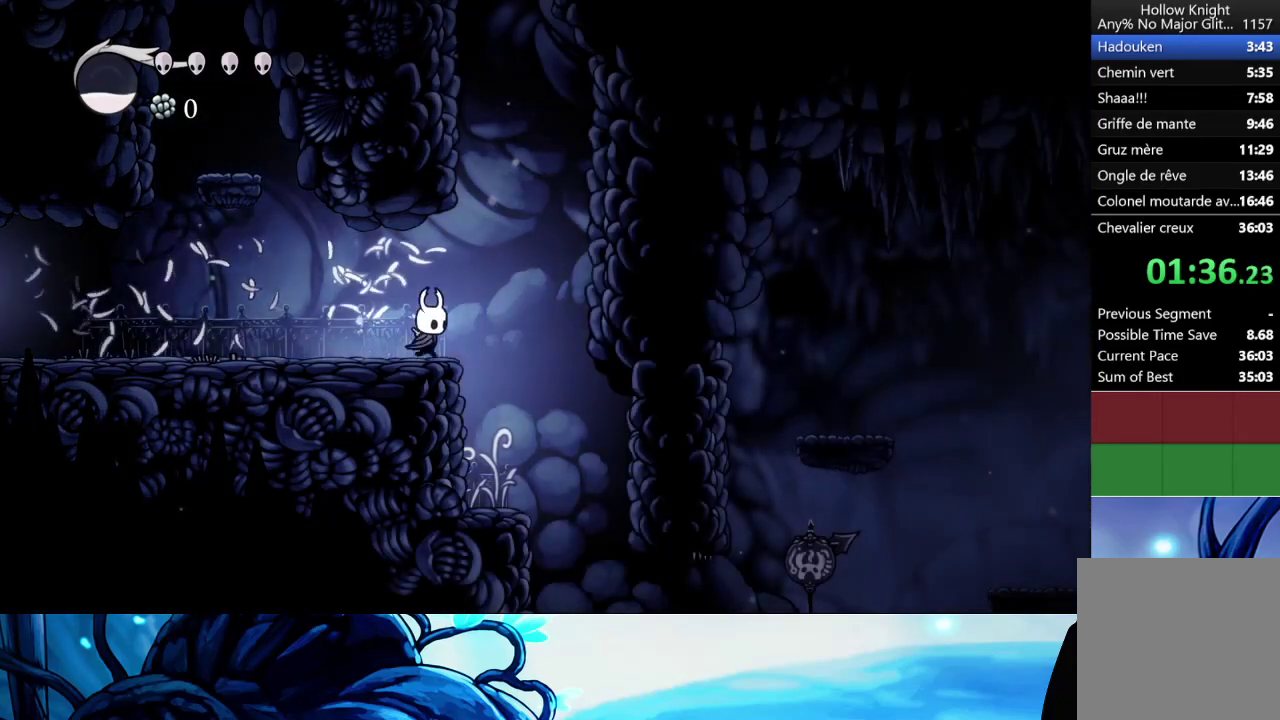
{"buttons": [], "left_stick": "right", "right_stick": "center", "button_events": []}
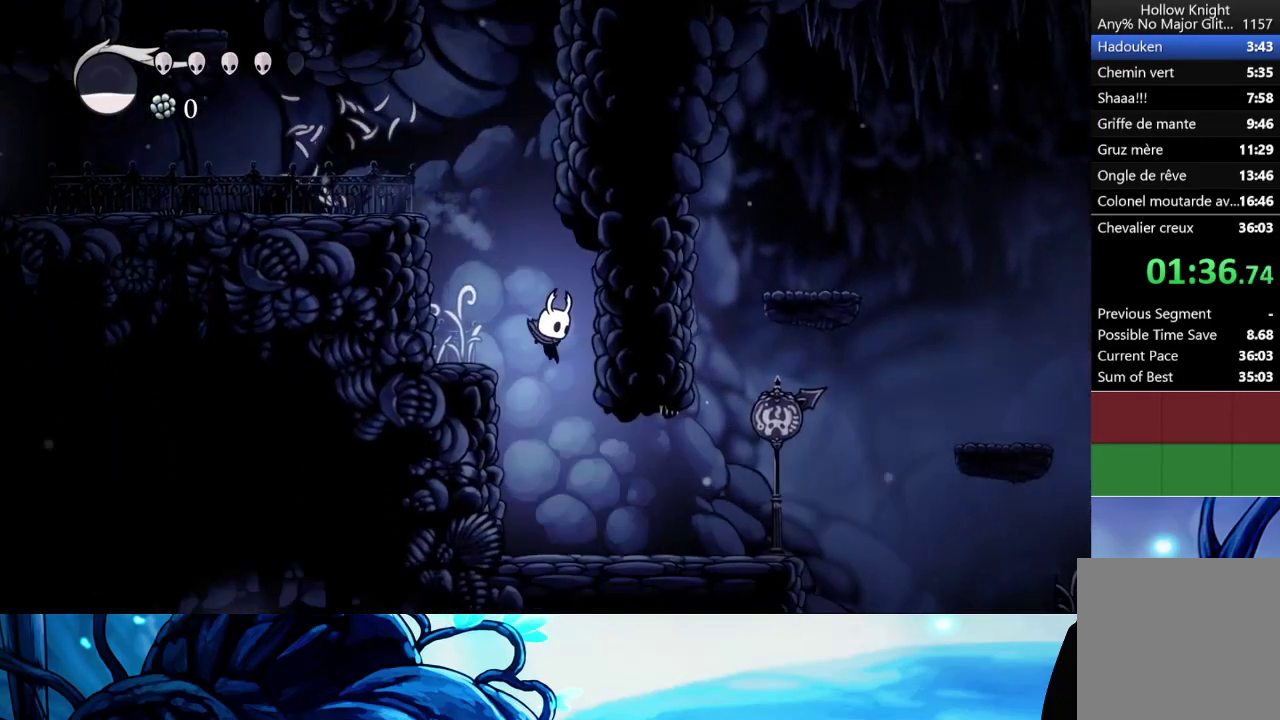
{"buttons": [], "left_stick": "right", "right_stick": "center", "button_events": []}
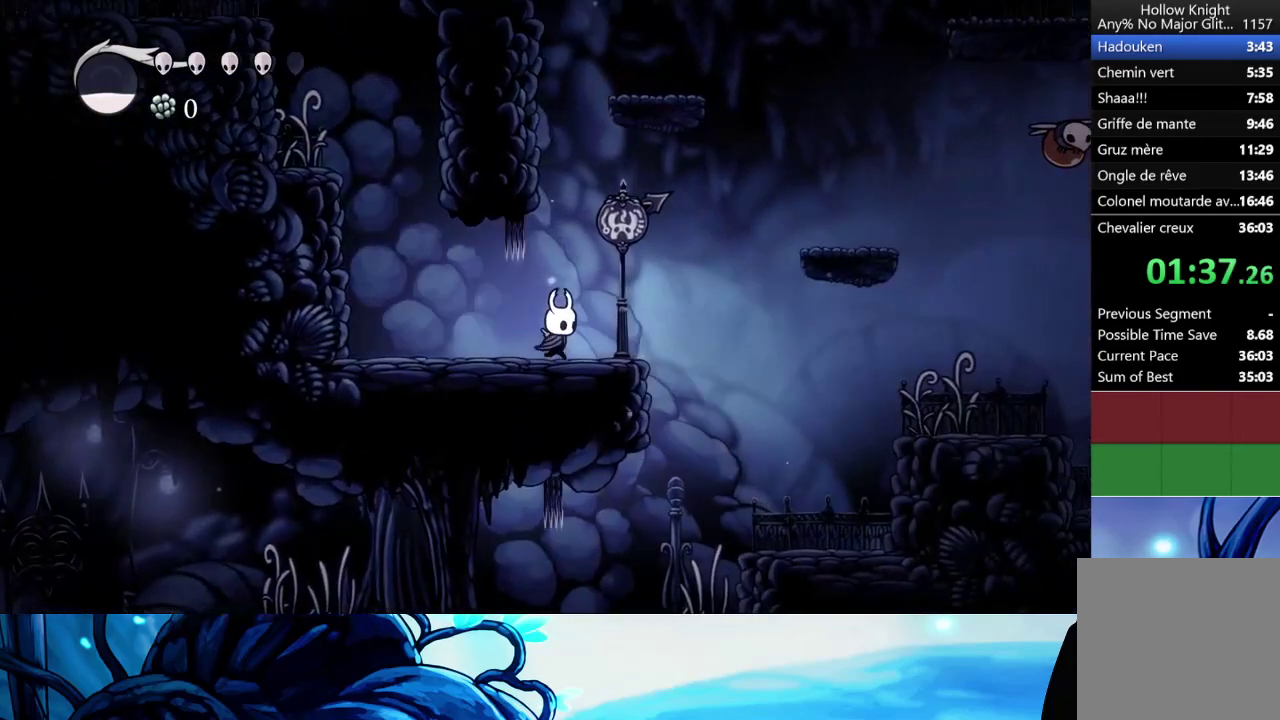
{"buttons": ["A"], "left_stick": "right", "right_stick": "center", "button_events": [[283, "A", "down"]]}
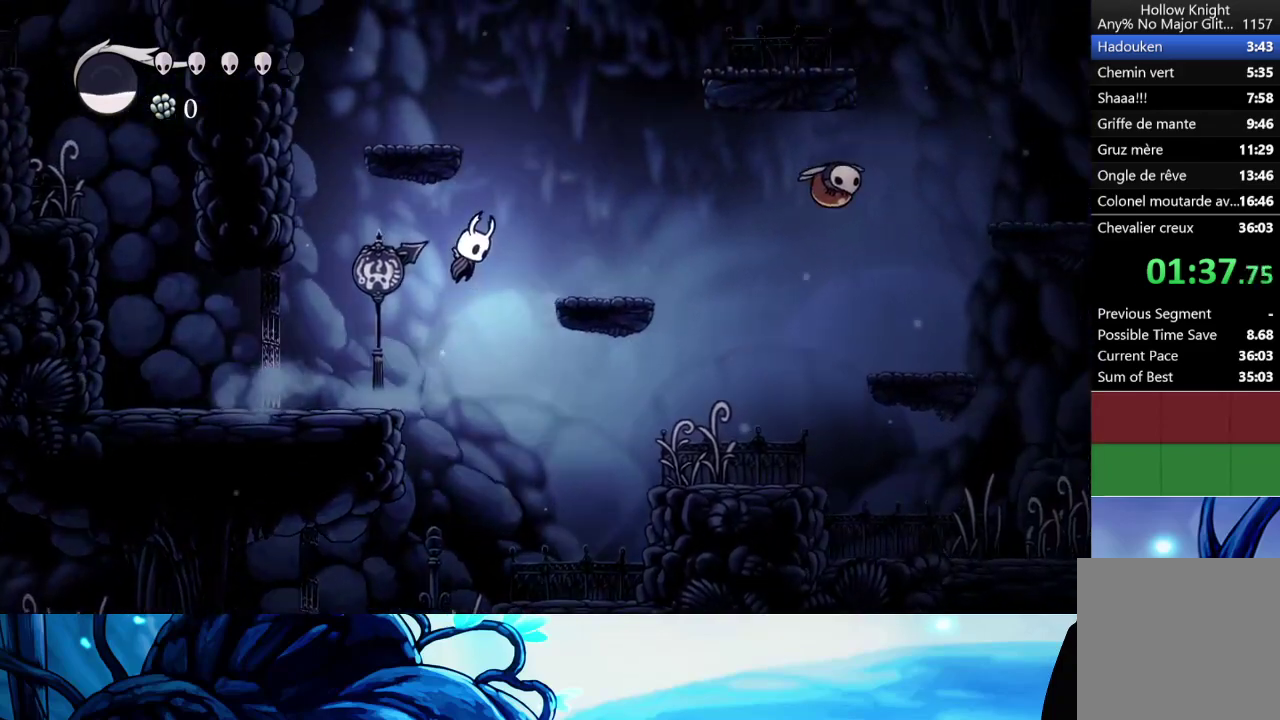
{"buttons": [], "left_stick": "down-right", "right_stick": "center", "button_events": [[133, "A", "up"]]}
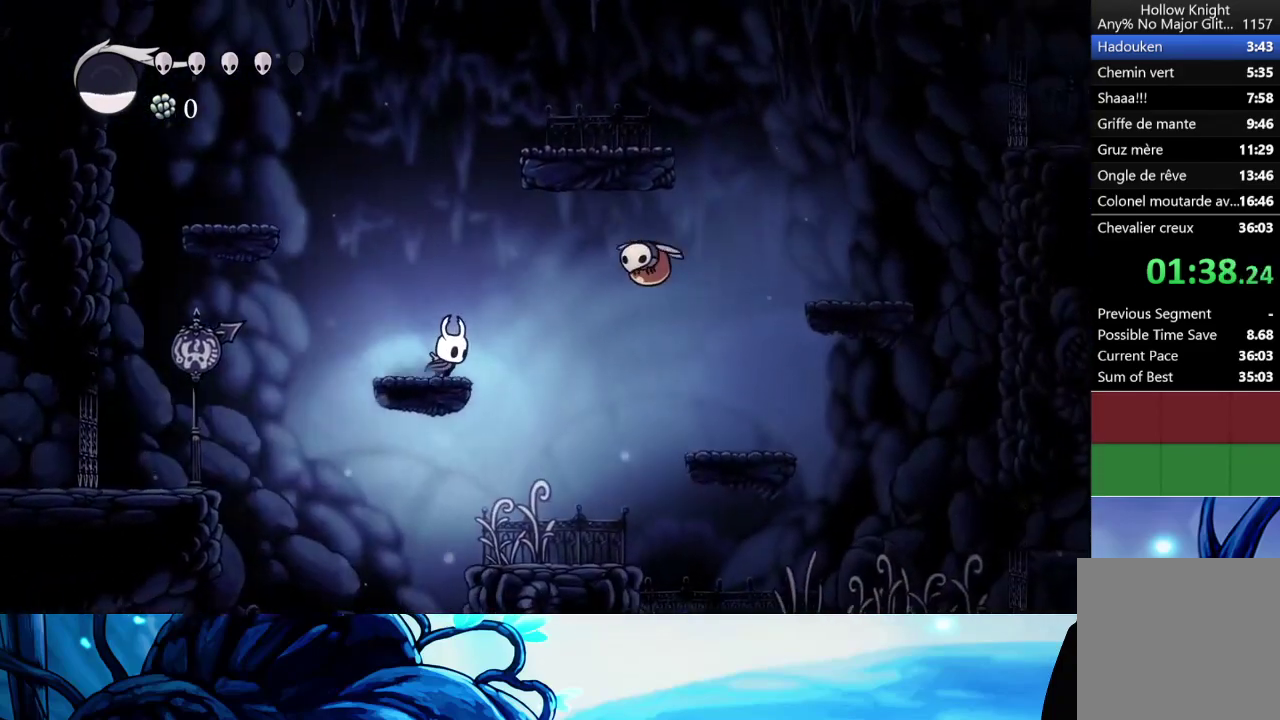
{"buttons": ["X"], "left_stick": "down-right", "right_stick": "center", "button_events": [[100, "A", "down"], [483, "X", "down"], [500, "A", "up"]]}
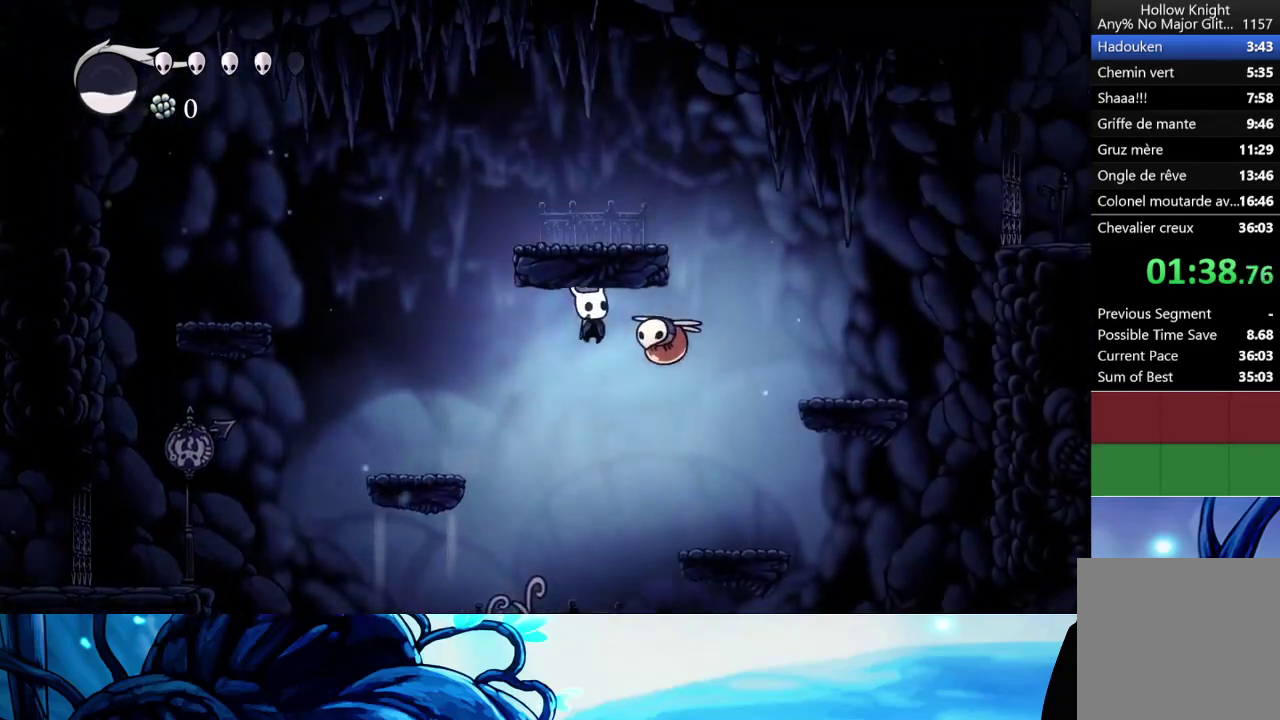
{"buttons": [], "left_stick": "down", "right_stick": "center", "button_events": [[167, "X", "up"], [350, "X", "down"], [483, "X", "up"]]}
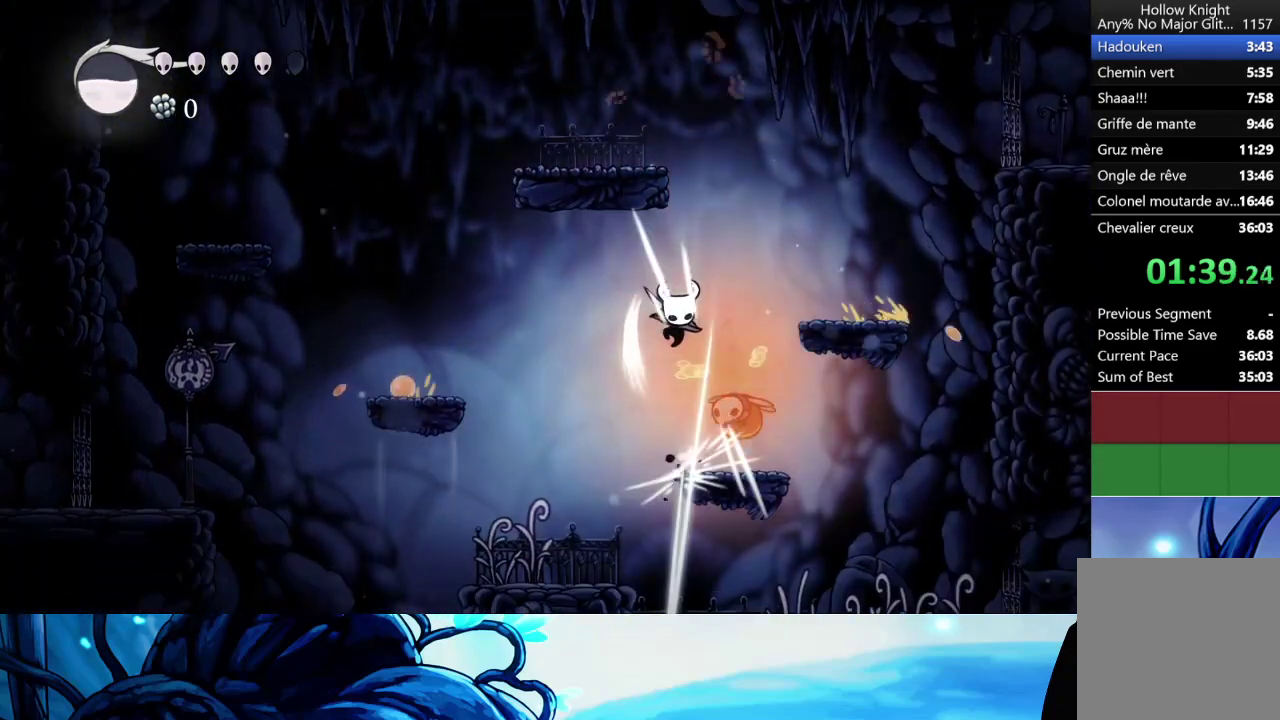
{"buttons": [], "left_stick": "right", "right_stick": "center", "button_events": []}
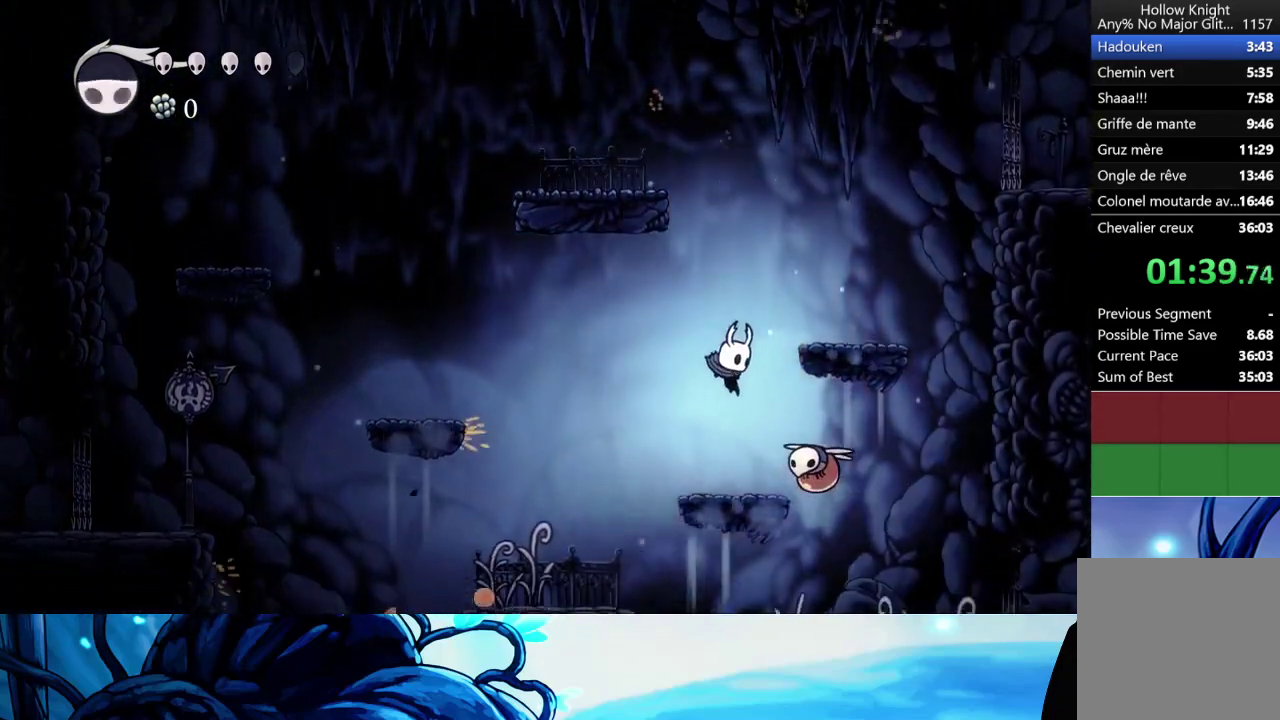
{"buttons": [], "left_stick": "right", "right_stick": "center", "button_events": [[67, "X", "down"], [150, "X", "up"], [250, "A", "down"], [350, "A", "up"]]}
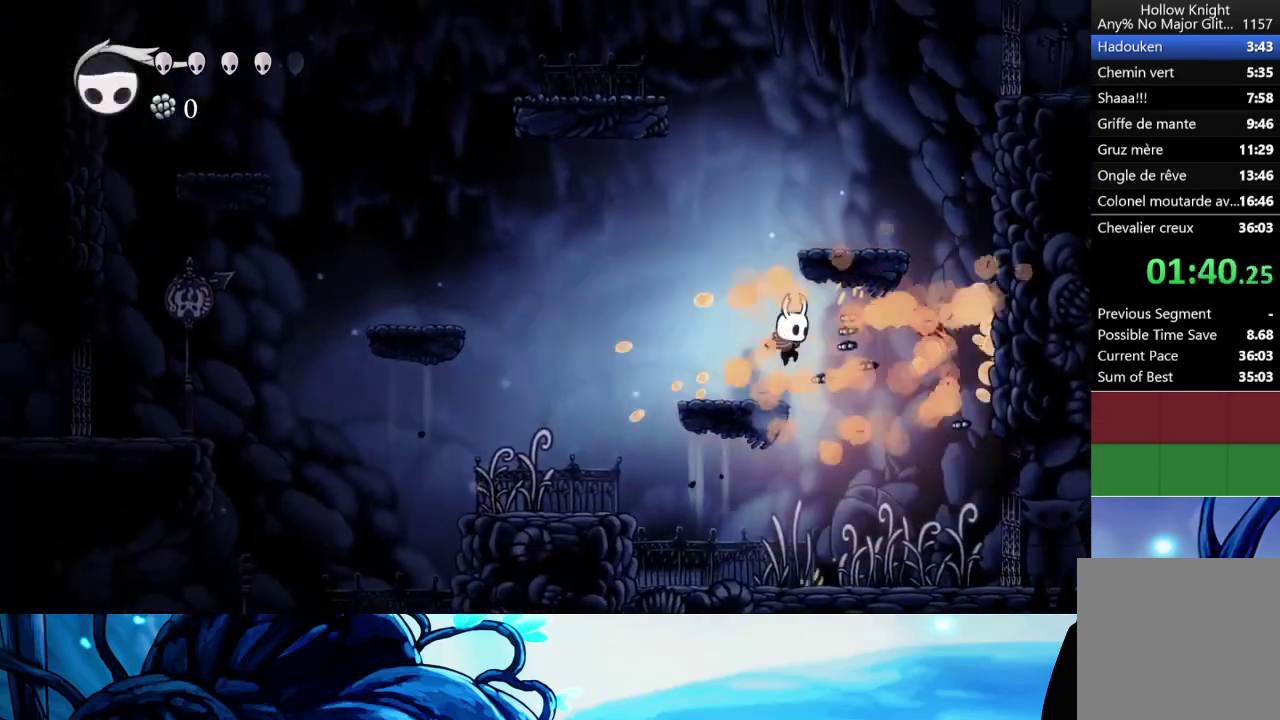
{"buttons": [], "left_stick": "left", "right_stick": "center", "button_events": []}
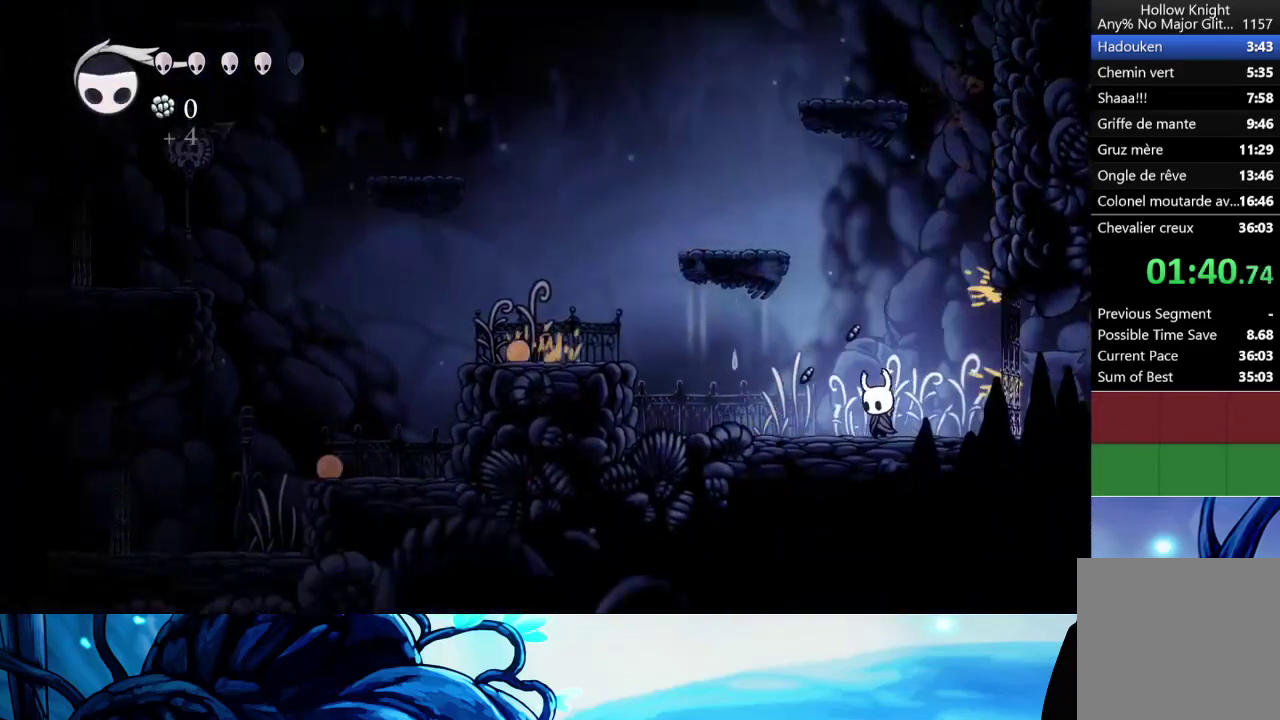
{"buttons": [], "left_stick": "left", "right_stick": "center", "button_events": []}
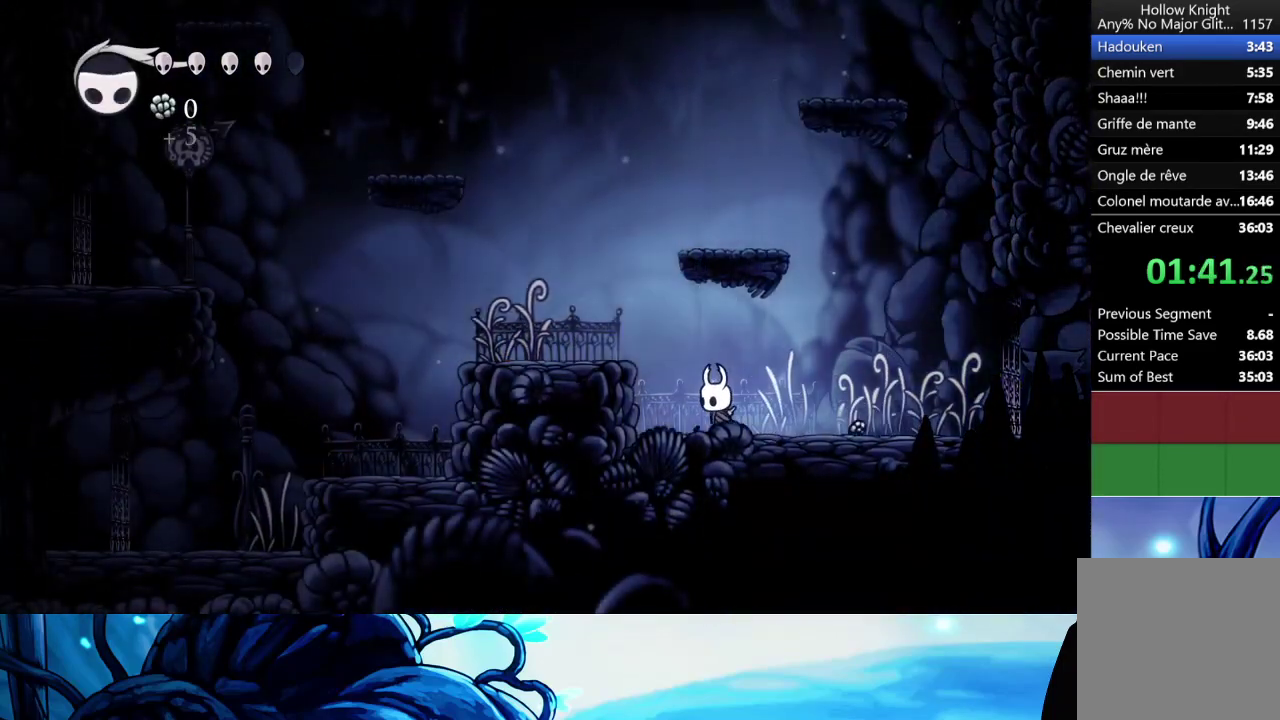
{"buttons": ["A"], "left_stick": "left", "right_stick": "center", "button_events": [[33, "A", "down"], [217, "A", "up"], [450, "A", "down"]]}
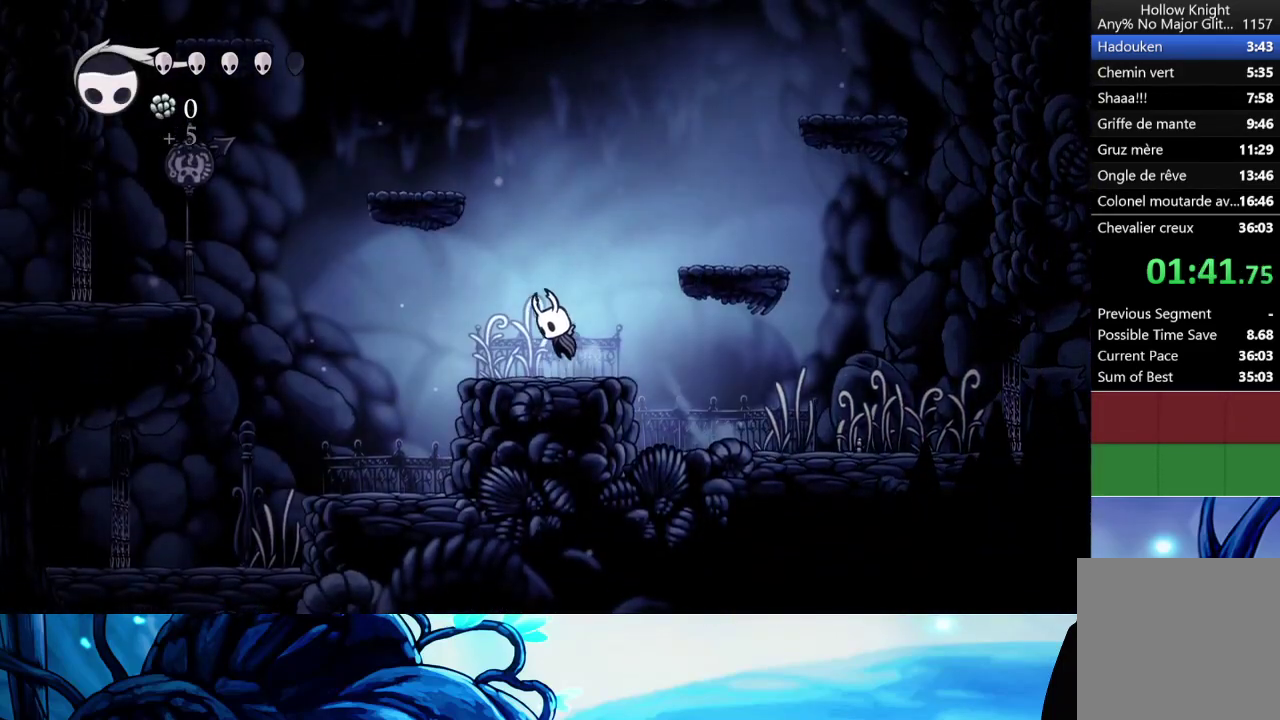
{"buttons": [], "left_stick": "center", "right_stick": "center", "button_events": [[383, "A", "up"]]}
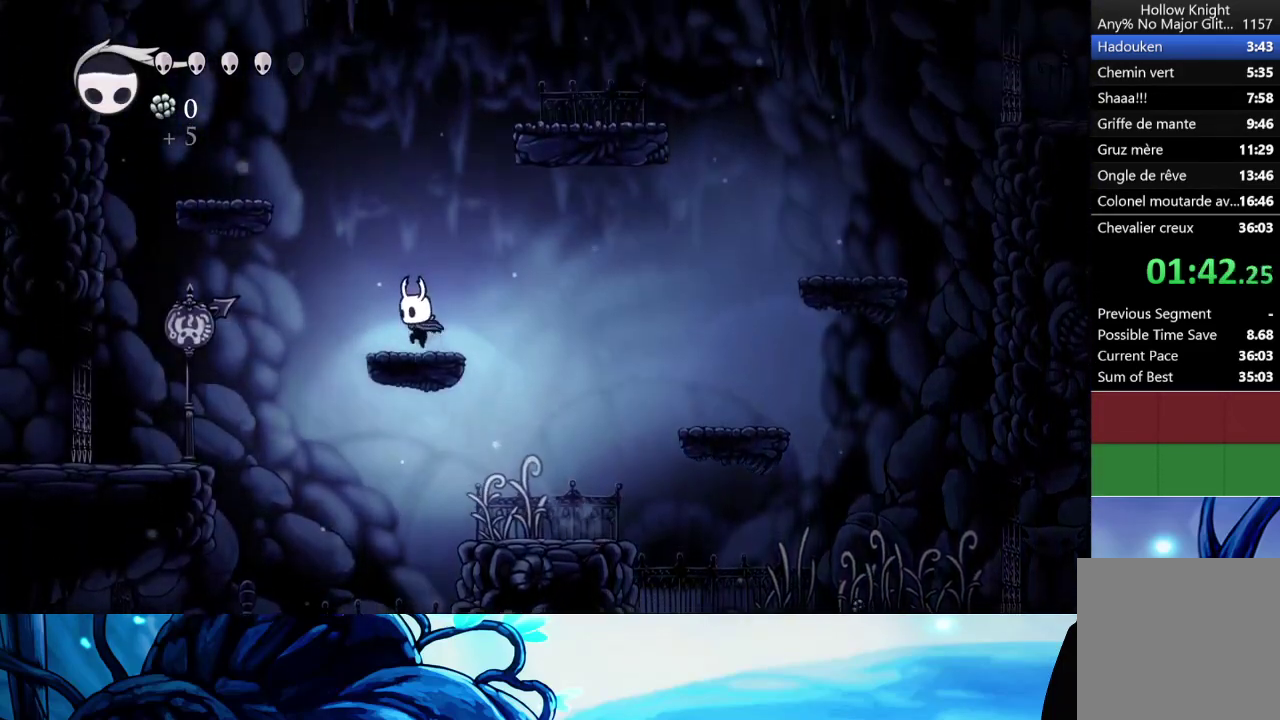
{"buttons": [], "left_stick": "center", "right_stick": "center", "button_events": []}
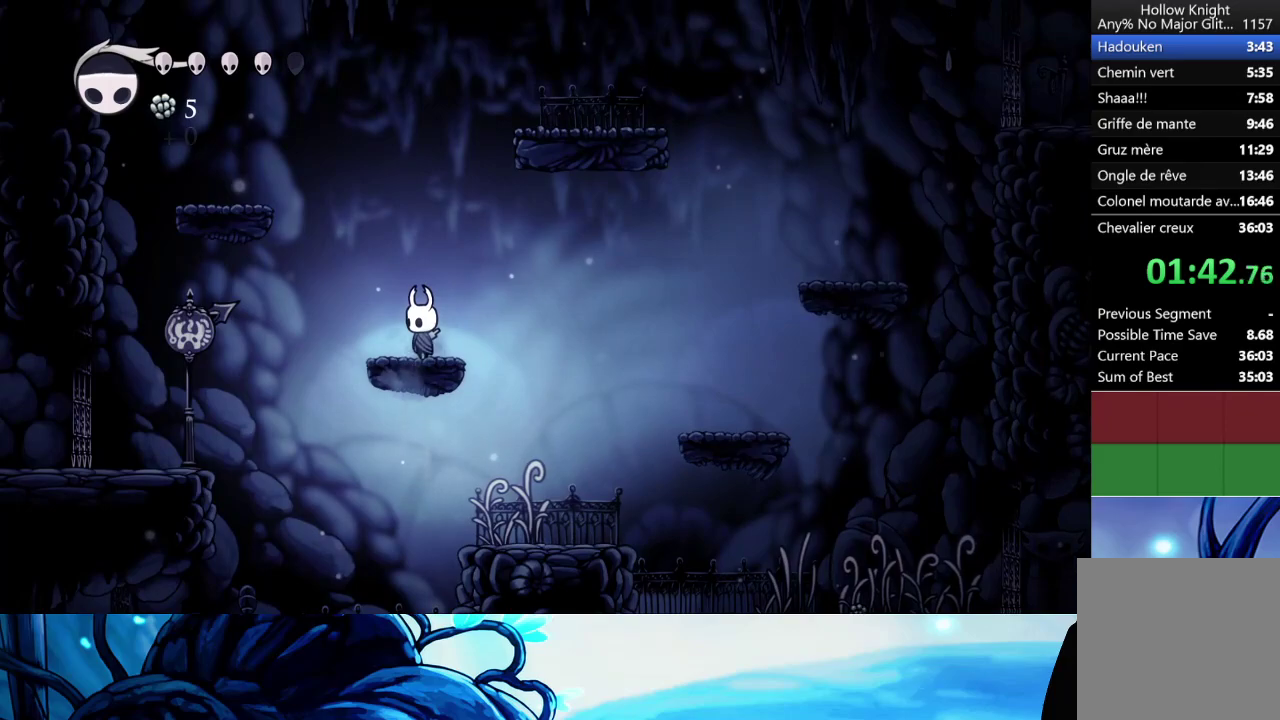
{"buttons": [], "left_stick": "center", "right_stick": "center", "button_events": []}
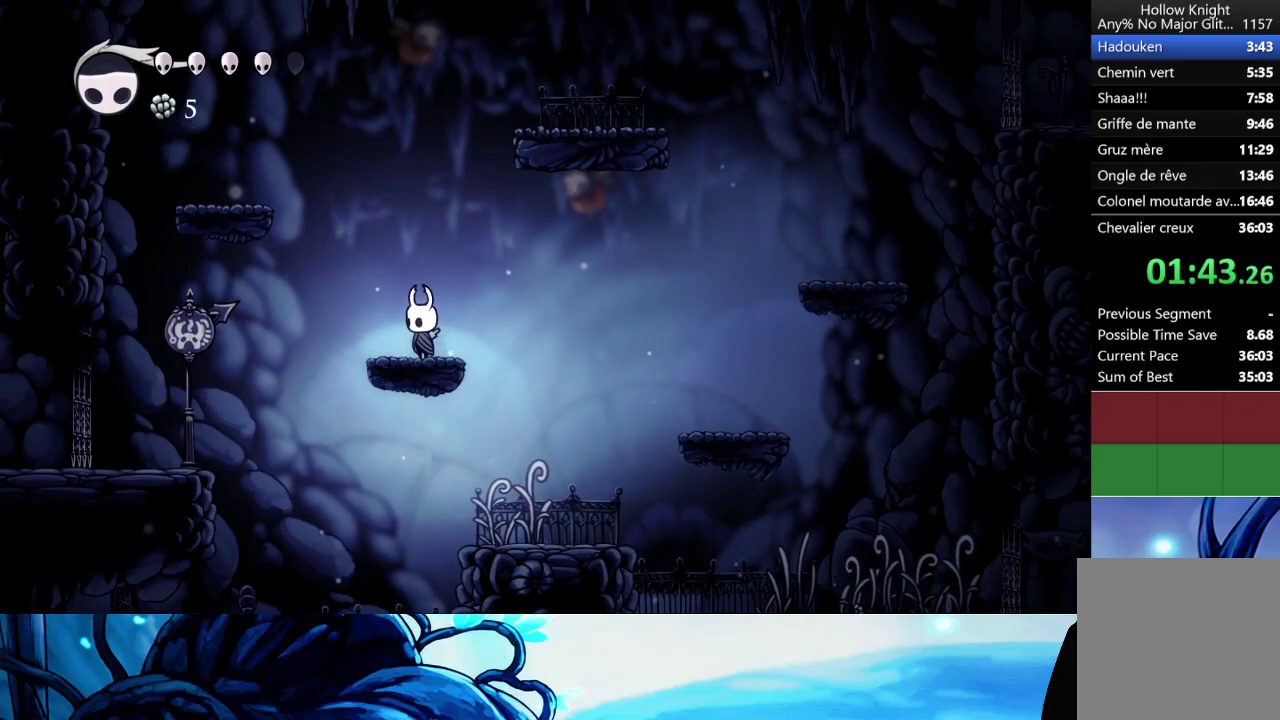
{"buttons": [], "left_stick": "left", "right_stick": "center", "button_events": [[50, "A", "down"], [383, "A", "up"]]}
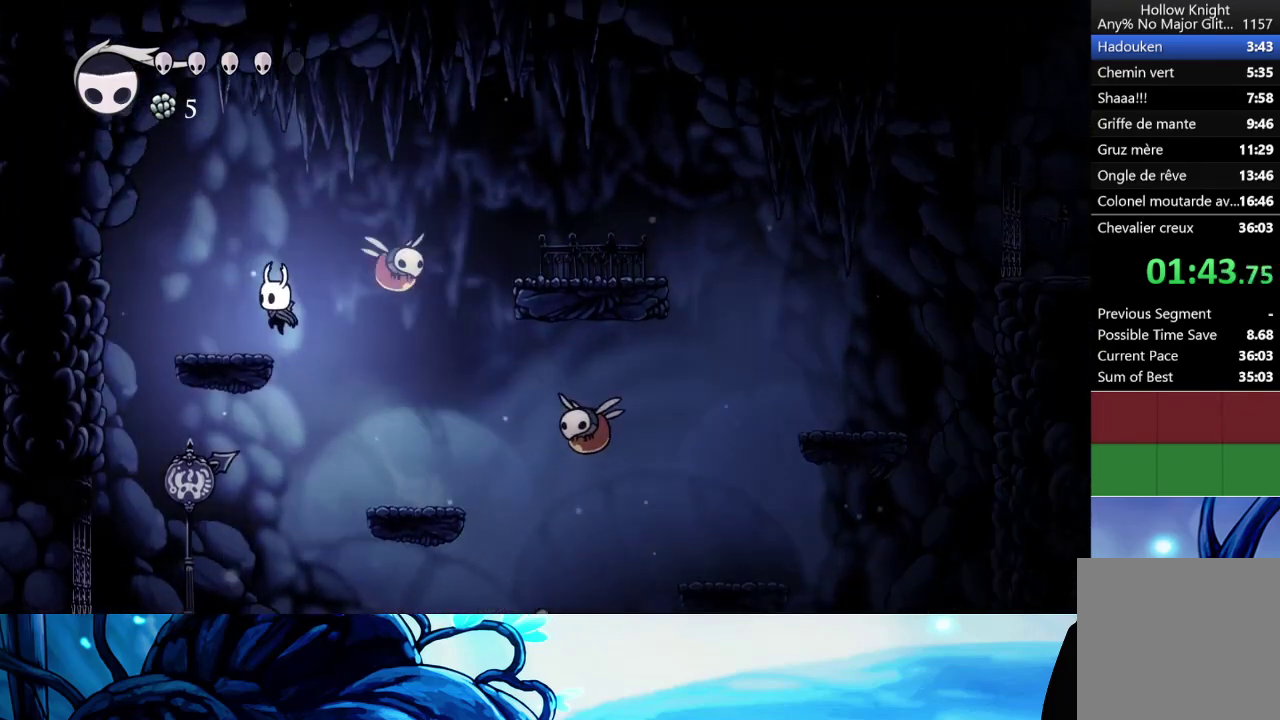
{"buttons": [], "left_stick": "center", "right_stick": "center", "button_events": [[83, "A", "down"], [383, "X", "down"], [400, "A", "up"], [500, "X", "up"]]}
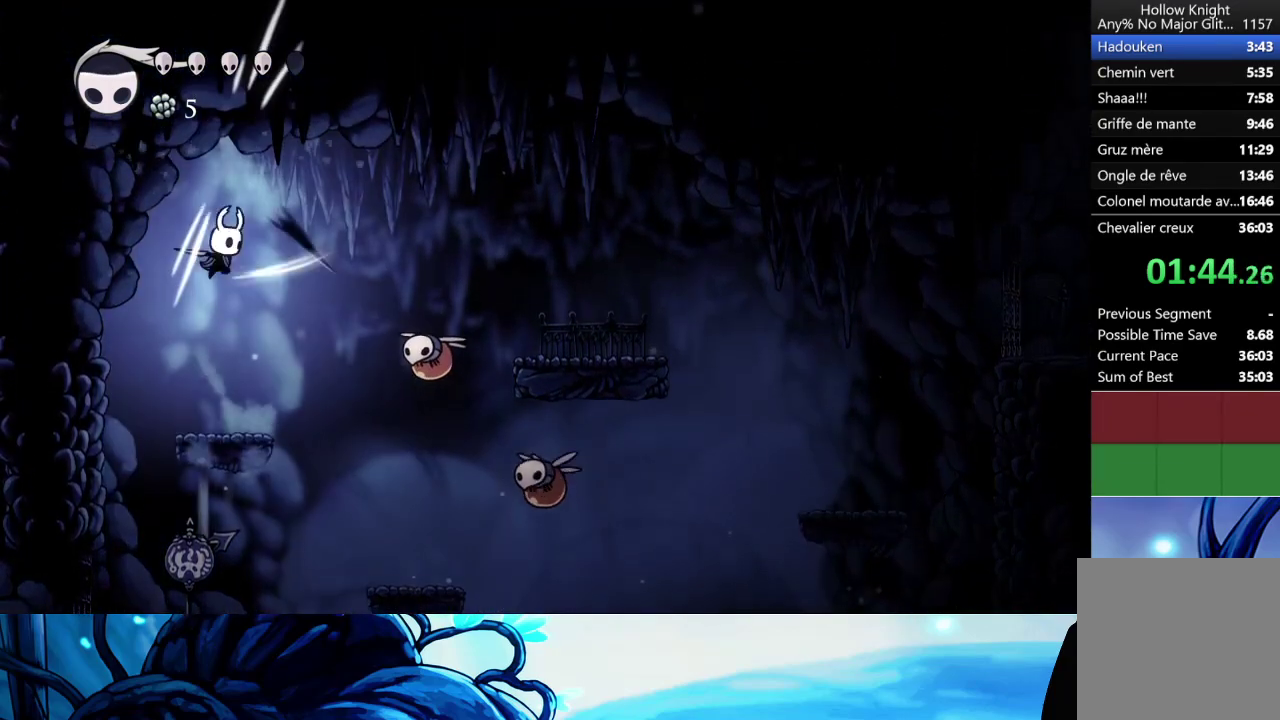
{"buttons": ["A"], "left_stick": "right", "right_stick": "center", "button_events": [[383, "A", "down"]]}
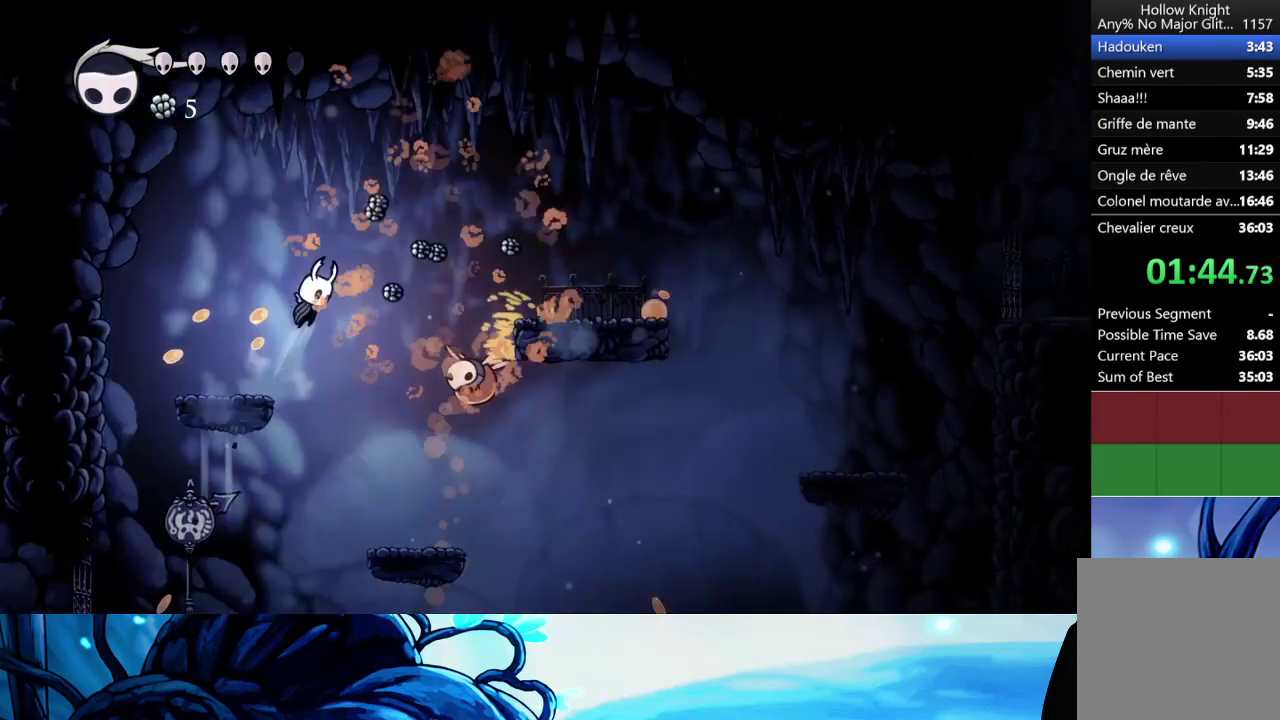
{"buttons": [], "left_stick": "center", "right_stick": "center", "button_events": [[83, "A", "up"], [267, "X", "down"], [367, "X", "up"]]}
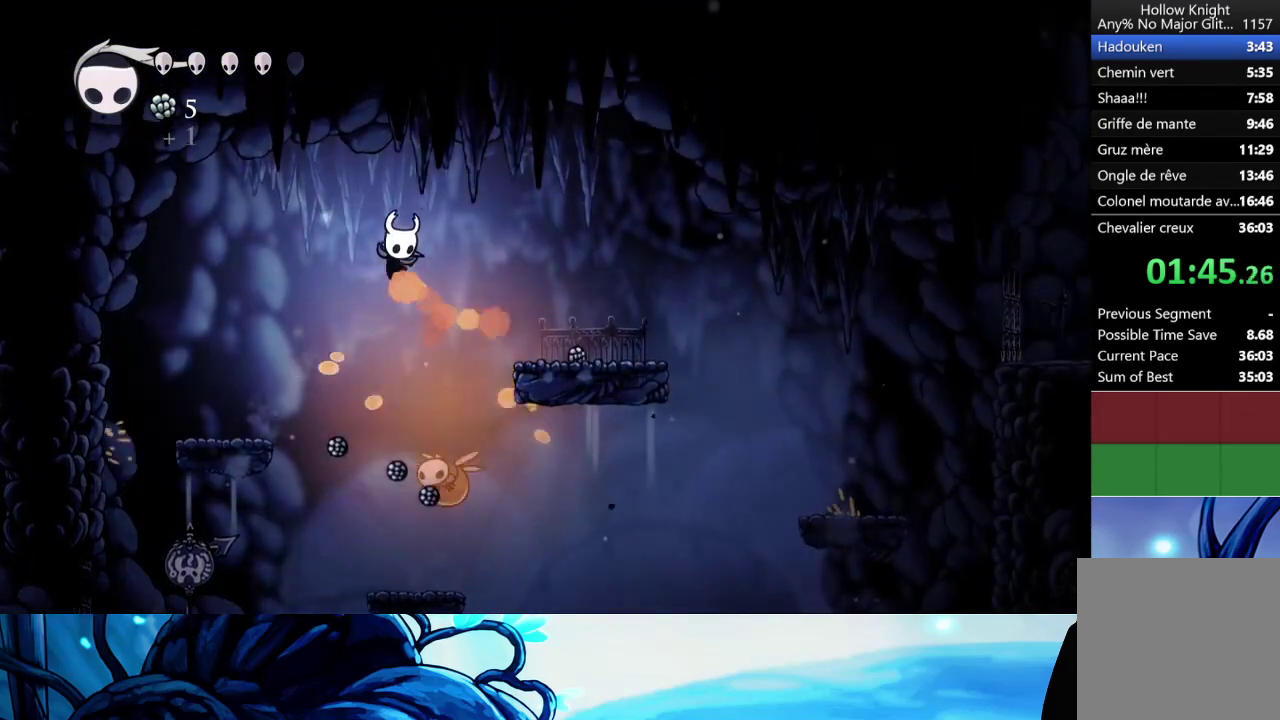
{"buttons": ["X"], "left_stick": "down", "right_stick": "center", "button_events": [[417, "X", "down"]]}
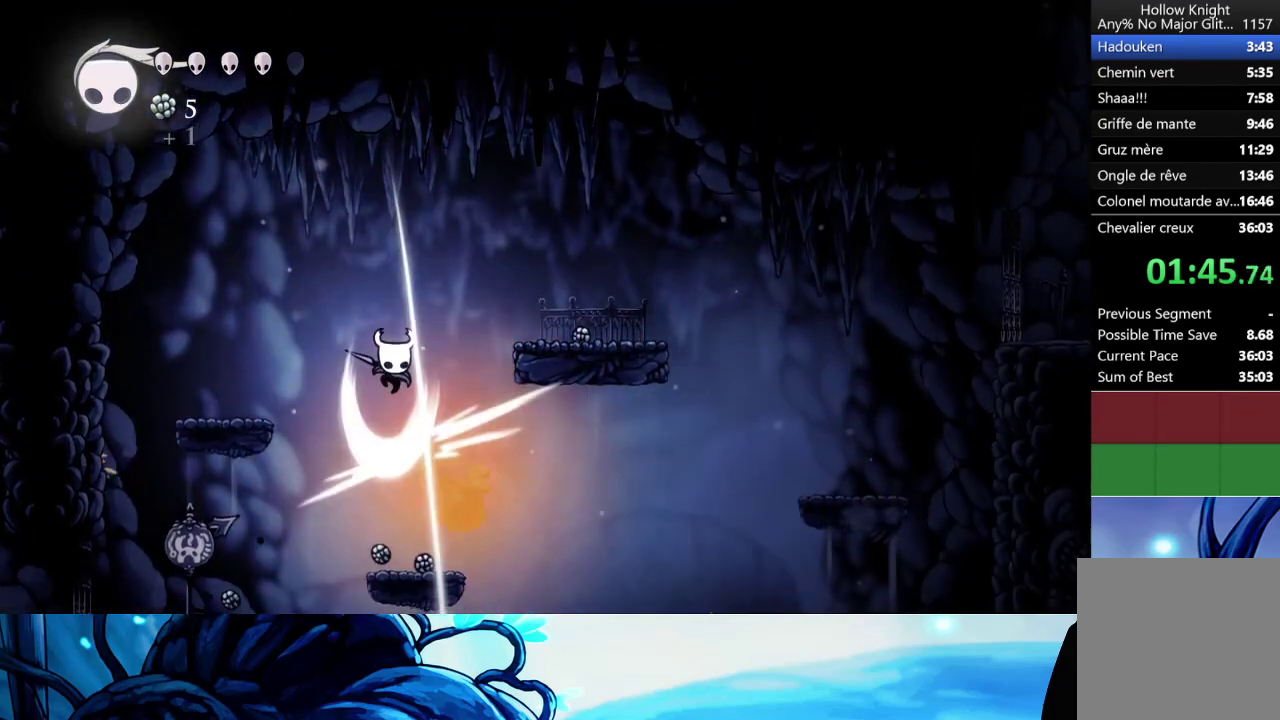
{"buttons": [], "left_stick": "right", "right_stick": "center", "button_events": [[33, "X", "up"]]}
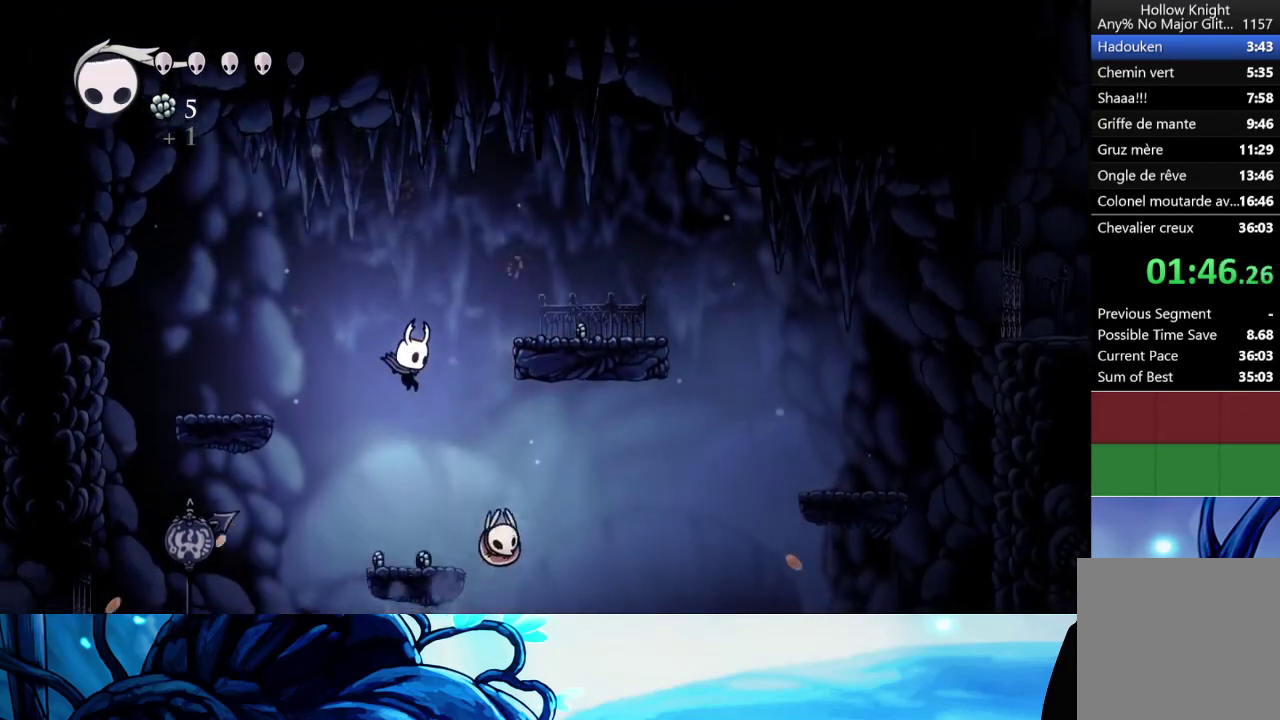
{"buttons": [], "left_stick": "center", "right_stick": "center", "button_events": [[183, "X", "down"], [250, "X", "up"], [367, "A", "down"], [483, "A", "up"]]}